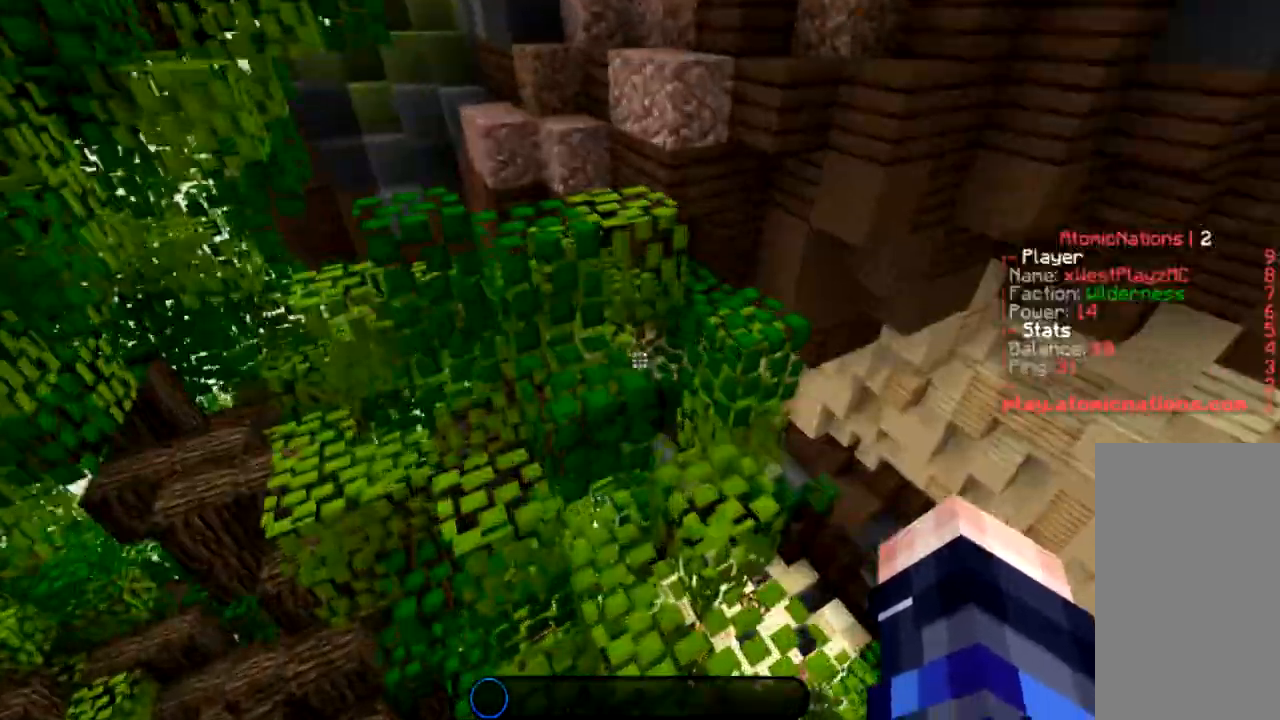
Gameplay with keyboard and mouse; each line is a JSON object with the keys and mouse buttons held at the frame after it. "events" lists presses ("down") and releases ("up") of "a", "d", "s", "space", "w", "mouse_left" and "mouse_right" between this image and that frame as [ms after this image, input, new state], when the widget could be followed in between. "mouse_left", "mouse_right" = the "left", "right" buttons of the "mouse" list. No other keys are recorded. Fast repeated clicks can show as one long hold. Mouse movement is not recorded.
{"keys": ["a", "w"], "mouse": [], "events": [[133, "w", "down"], [167, "d", "down"], [233, "space", "down"], [467, "a", "down"], [467, "space", "up"], [500, "d", "up"]]}
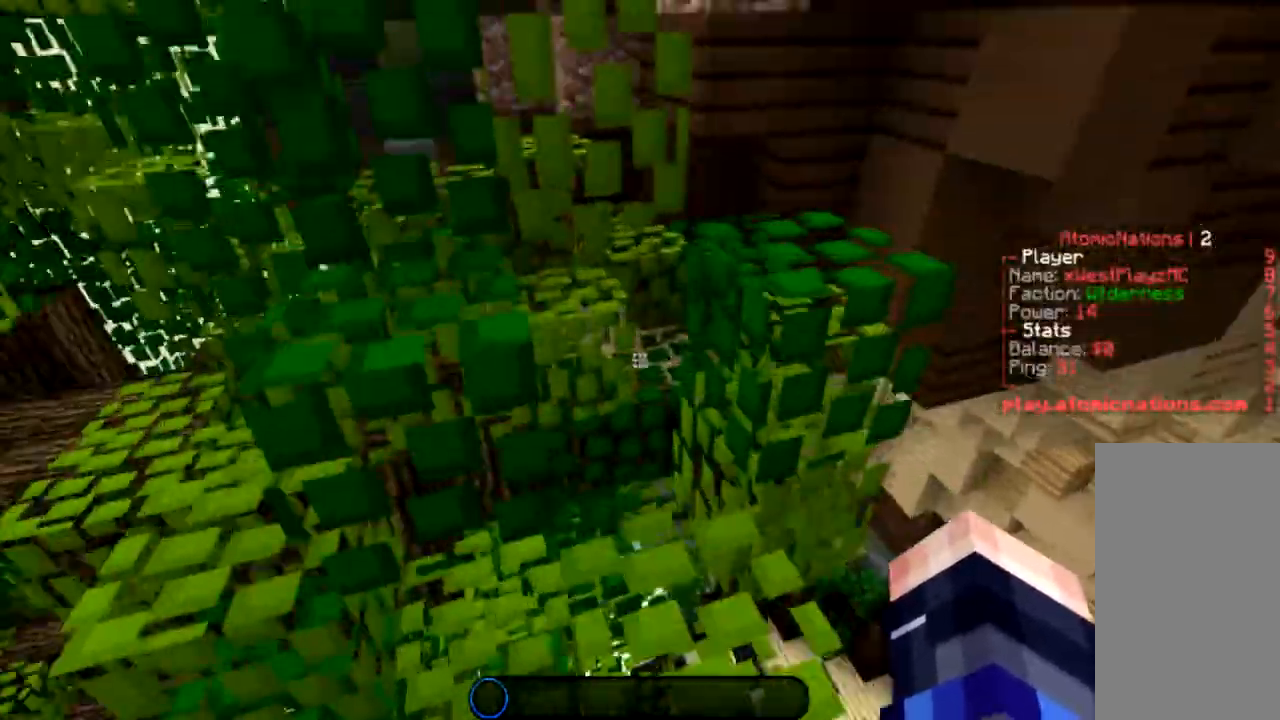
{"keys": ["d", "space", "w"], "mouse": [], "events": [[67, "w", "up"], [134, "a", "up"], [200, "w", "down"], [267, "space", "down"], [401, "d", "down"]]}
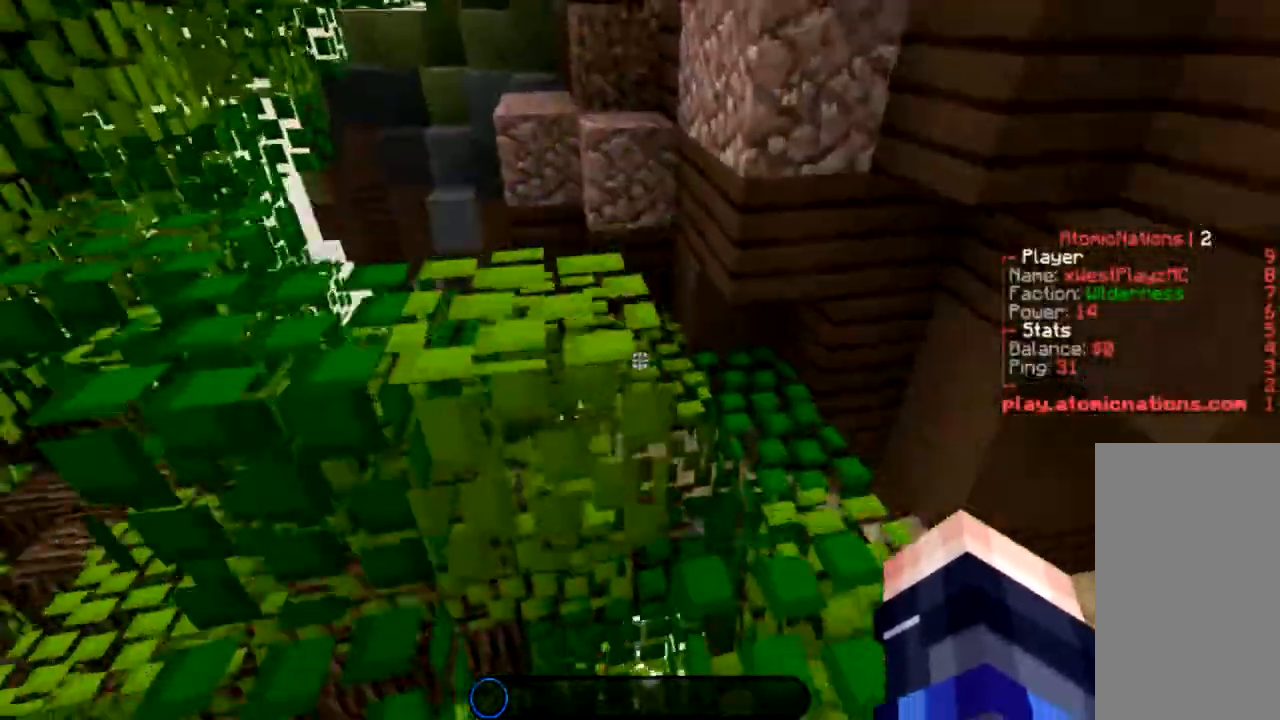
{"keys": ["a", "w"], "mouse": [], "events": [[33, "space", "up"], [166, "d", "up"], [200, "a", "down"], [200, "space", "down"], [467, "space", "up"]]}
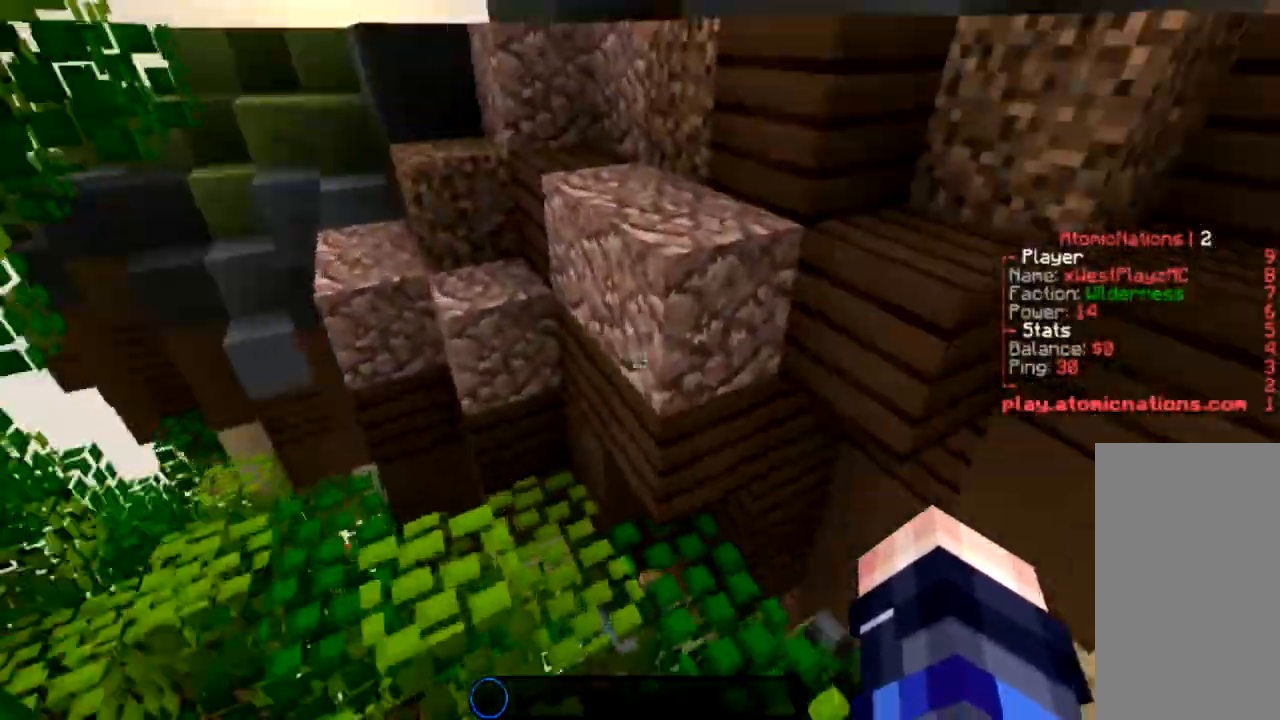
{"keys": ["a", "w"], "mouse": [], "events": [[34, "a", "up"], [267, "space", "down"], [501, "a", "down"], [501, "space", "up"]]}
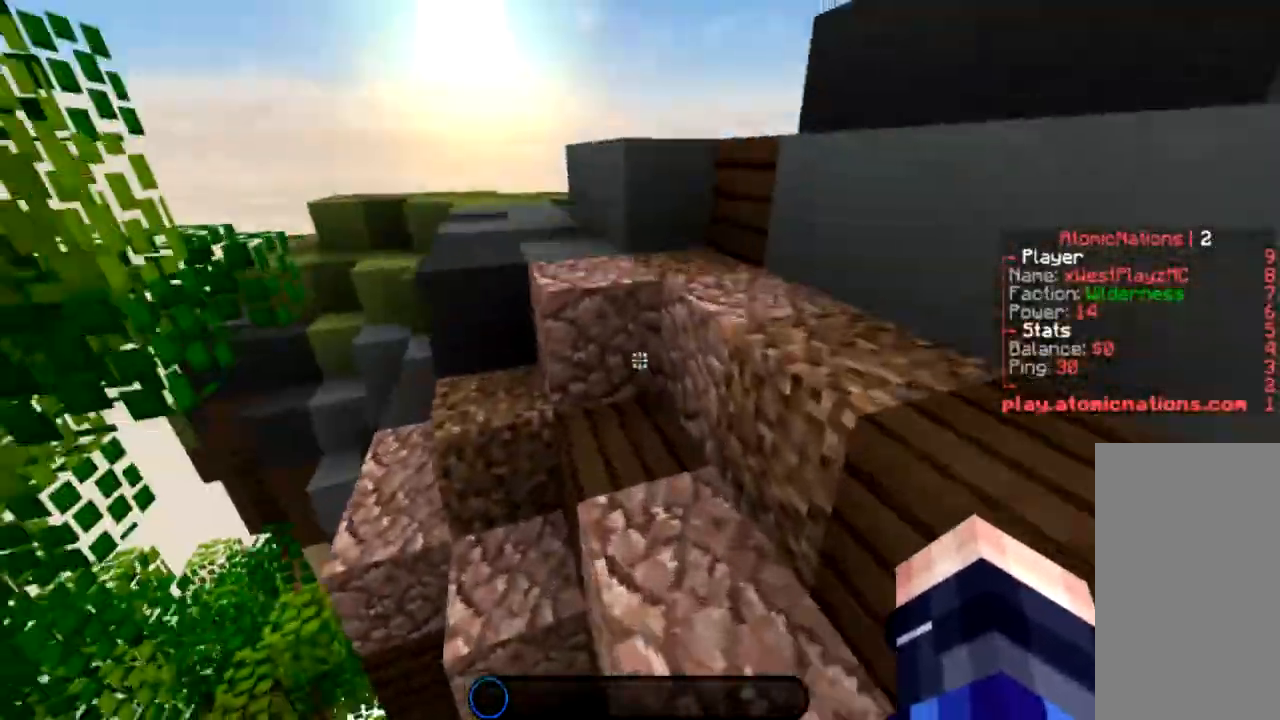
{"keys": ["a", "w"], "mouse": [], "events": [[200, "space", "down"], [400, "space", "up"]]}
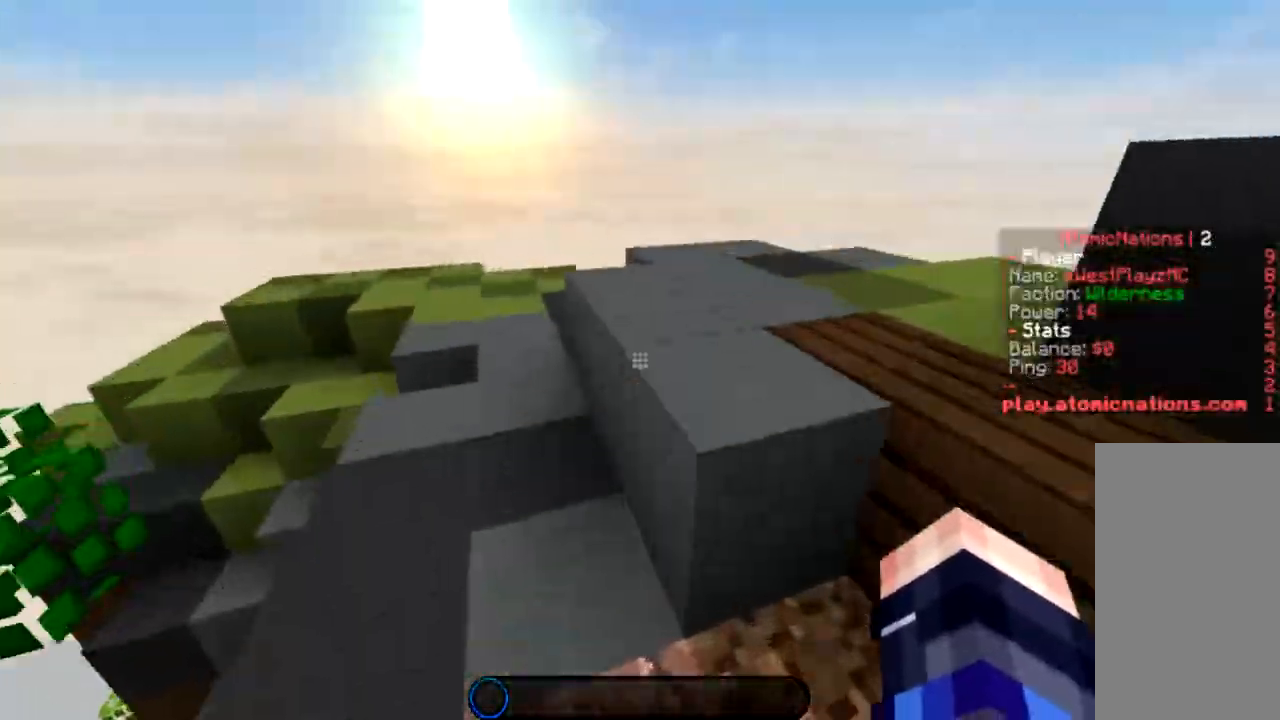
{"keys": ["d", "w"], "mouse": [], "events": [[134, "space", "down"], [167, "a", "up"], [200, "d", "down"], [367, "space", "up"]]}
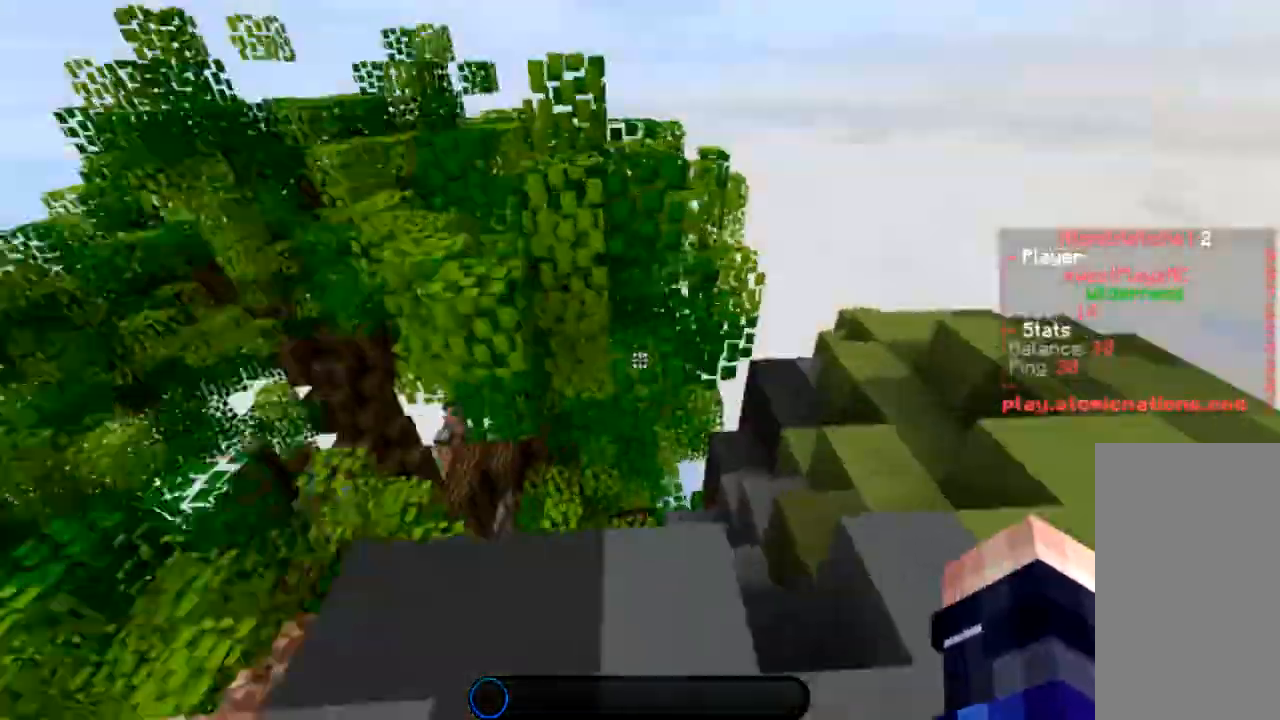
{"keys": ["a", "w"], "mouse": [], "events": [[66, "a", "down"], [66, "d", "up"]]}
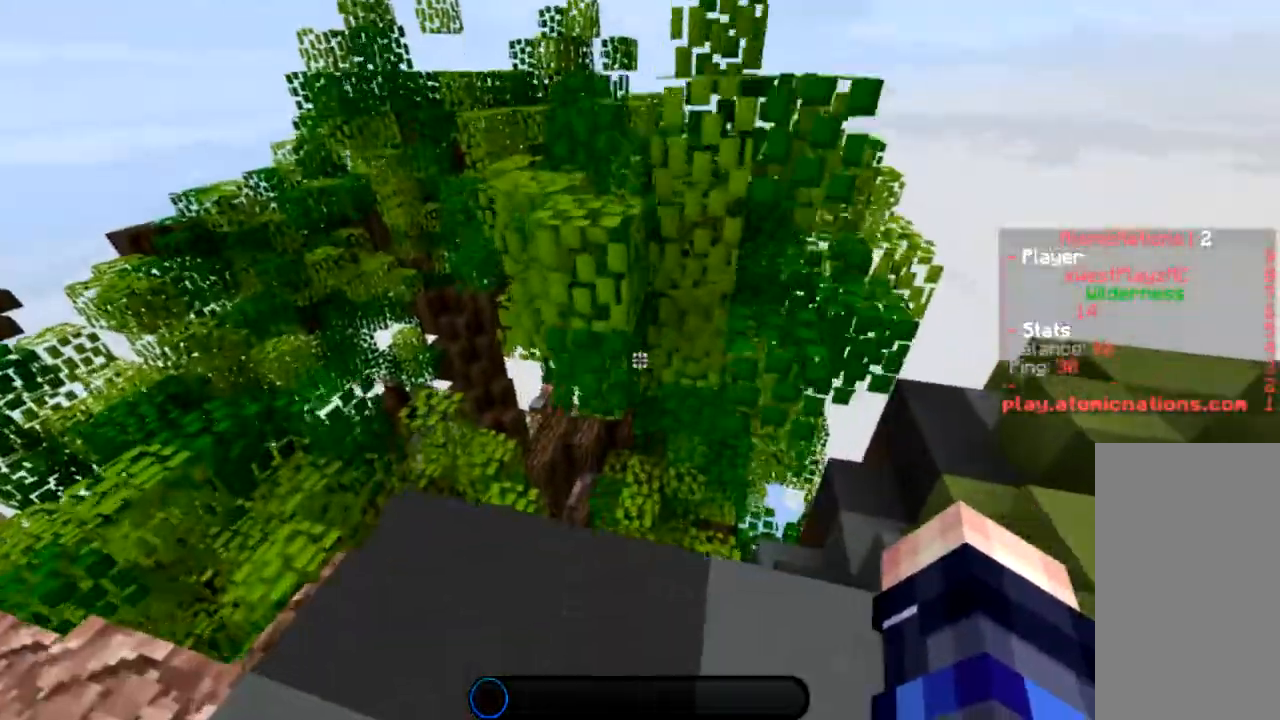
{"keys": ["space", "w"], "mouse": [], "events": [[134, "a", "up"], [300, "space", "down"]]}
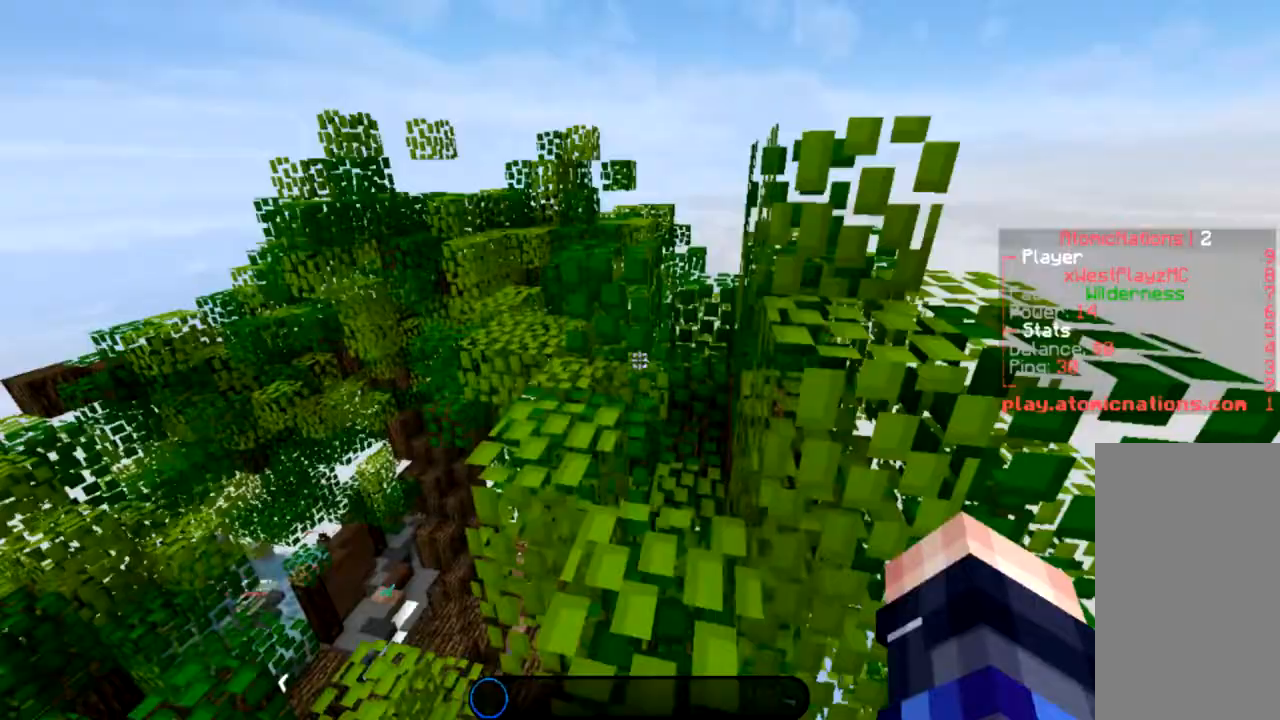
{"keys": ["space", "w"], "mouse": [], "events": [[200, "space", "up"], [300, "space", "down"]]}